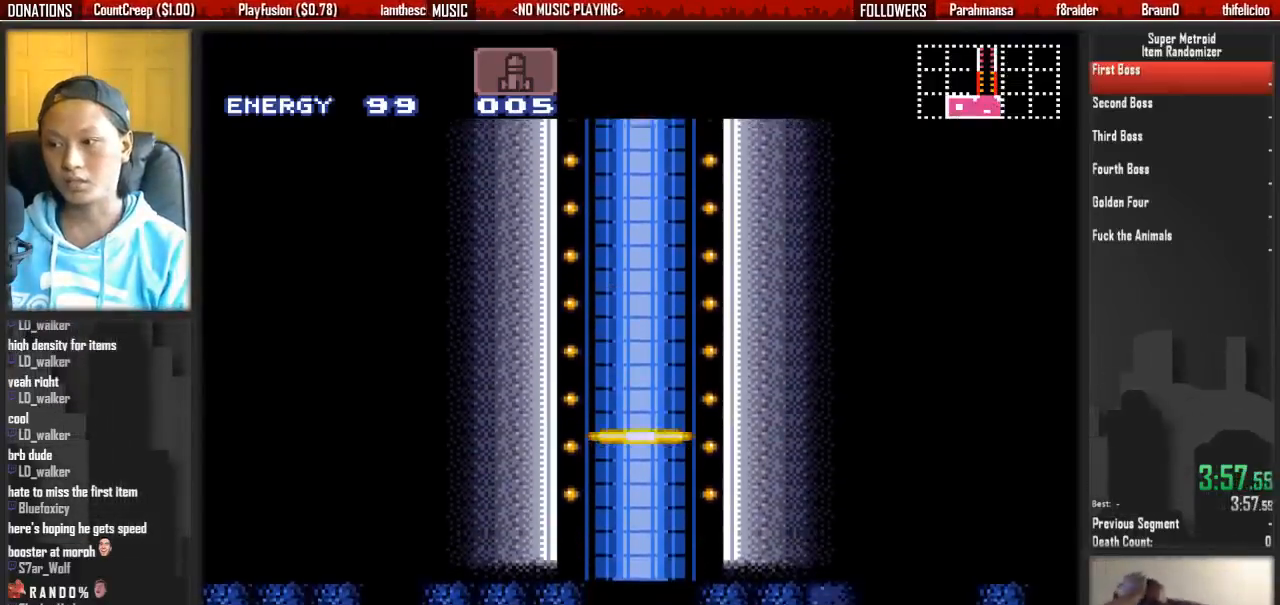
Gameplay with a controller (Nintendo layout); each line is a JSON object with the inputs held at the frame after it. "events" lists button and stick changes between this image and that frame as [ms after this image, input, new state], when the widget could be followed in between. Not read: L3 R3 SELECT START.
{"buttons": ["DPAD_RIGHT"], "events": [[300, "DPAD_RIGHT", "down"]]}
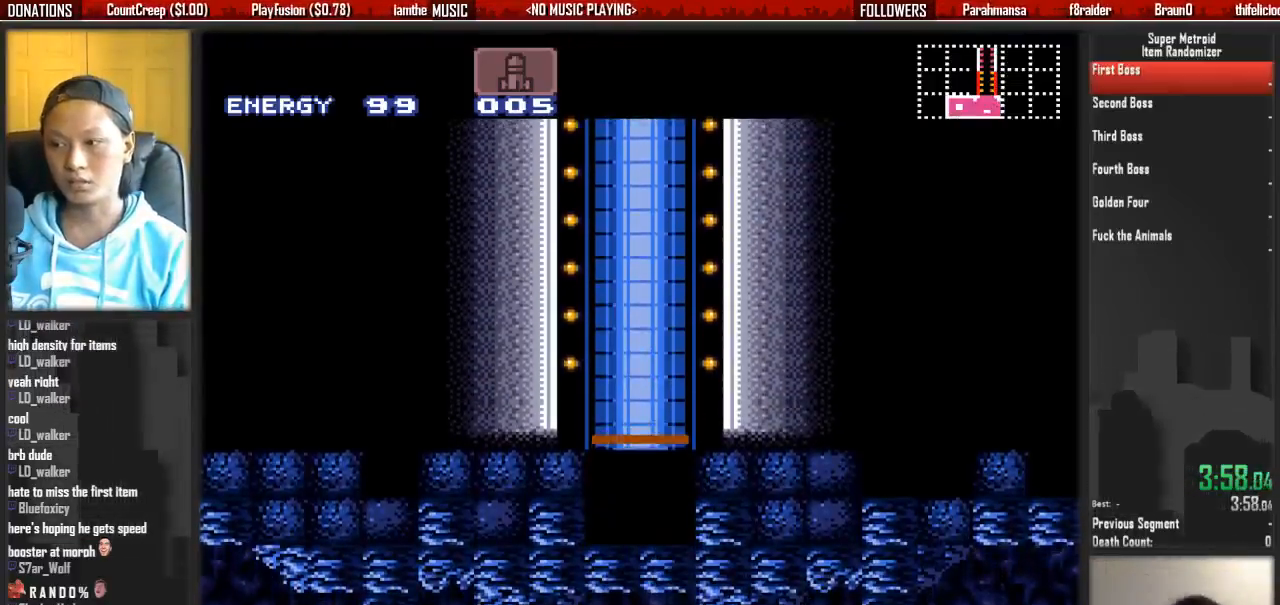
{"buttons": ["B", "DPAD_RIGHT"], "events": [[33, "B", "down"]]}
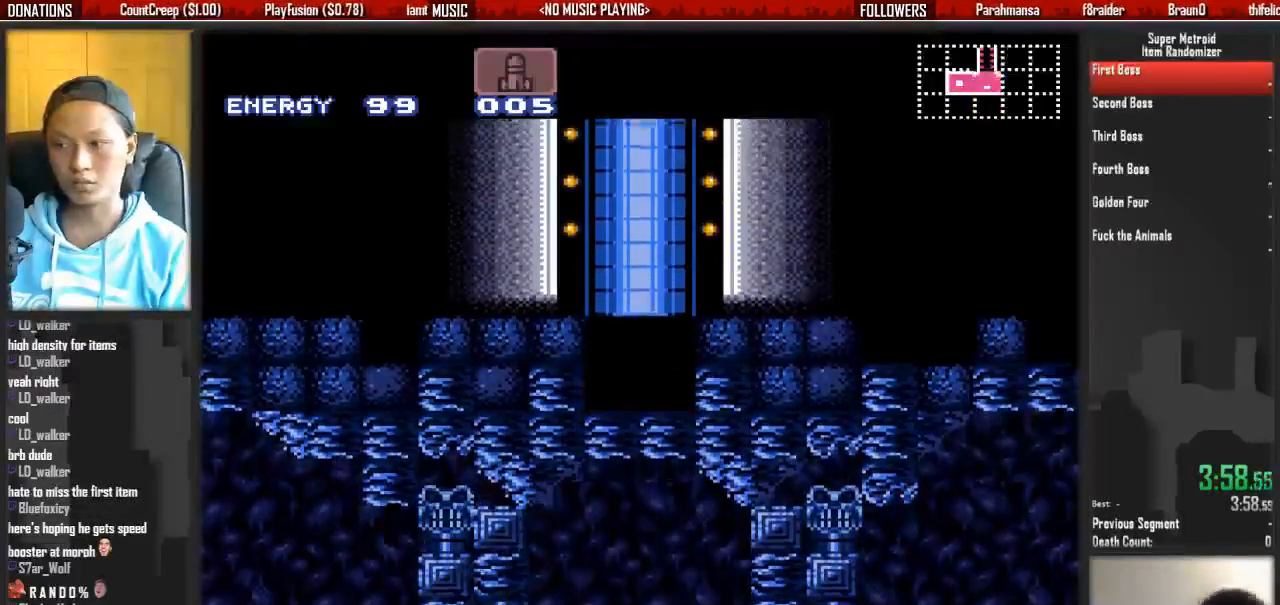
{"buttons": ["B", "DPAD_RIGHT"], "events": []}
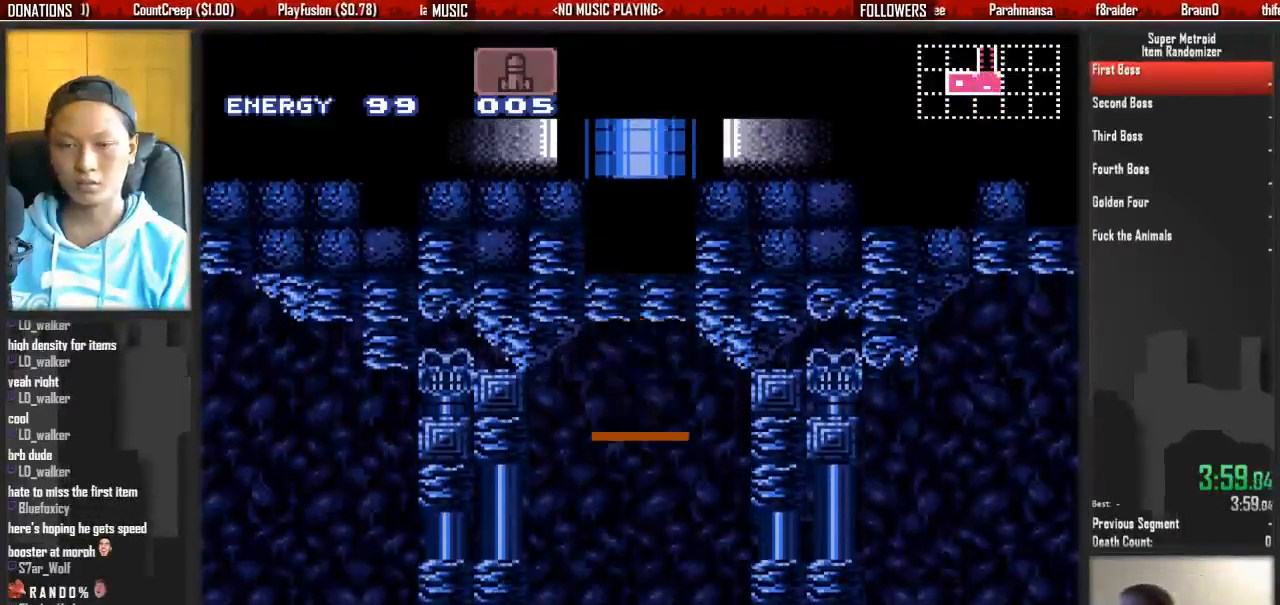
{"buttons": ["B", "DPAD_RIGHT"], "events": []}
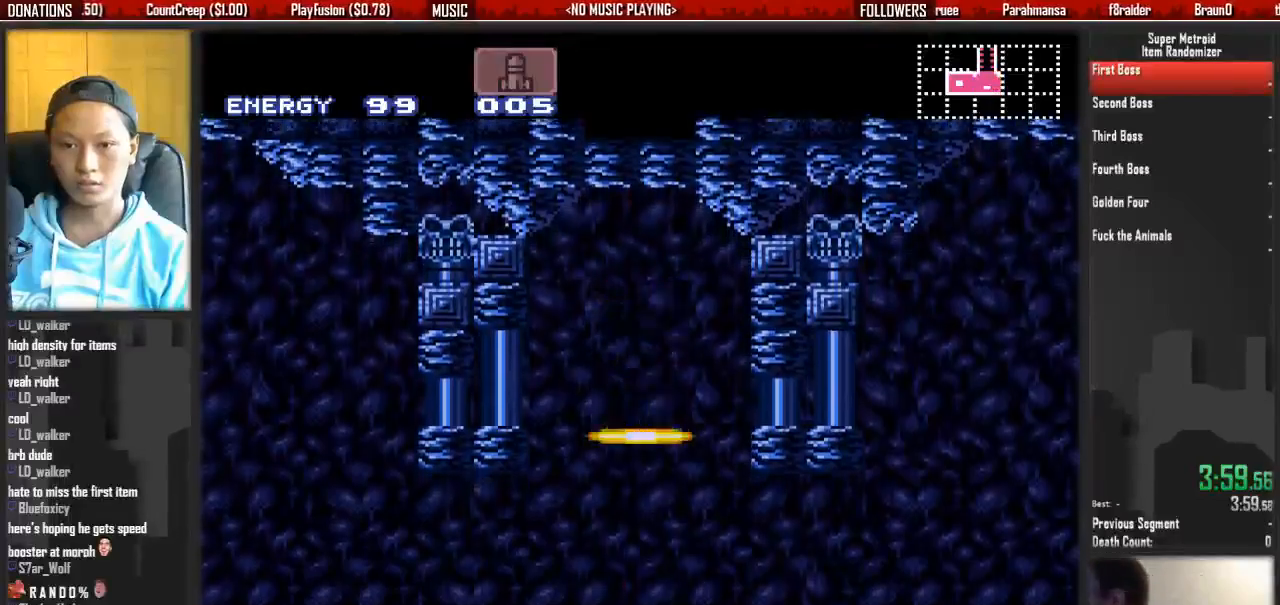
{"buttons": ["B", "DPAD_RIGHT"], "events": []}
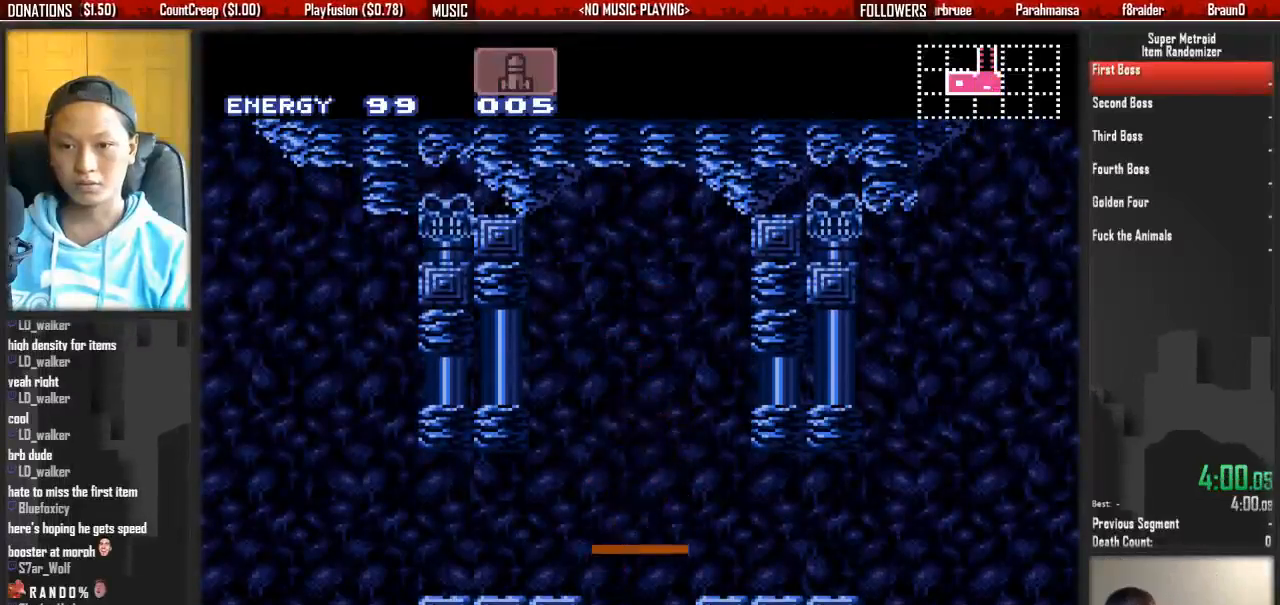
{"buttons": ["B", "DPAD_RIGHT"]}
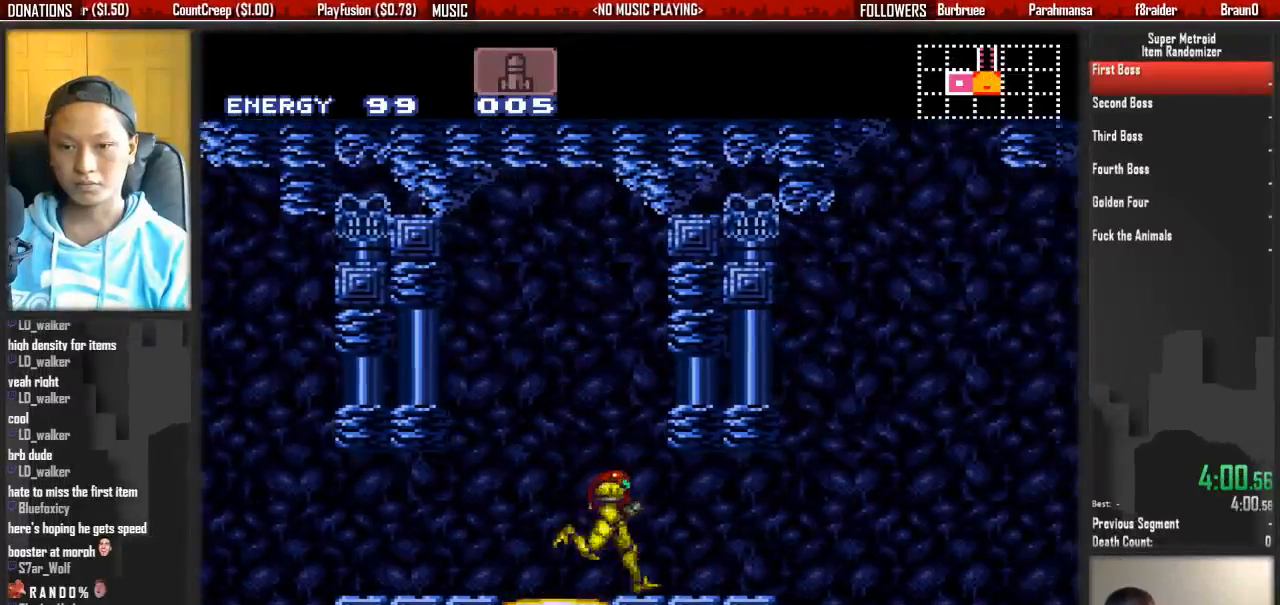
{"buttons": ["B", "R1", "DPAD_RIGHT"]}
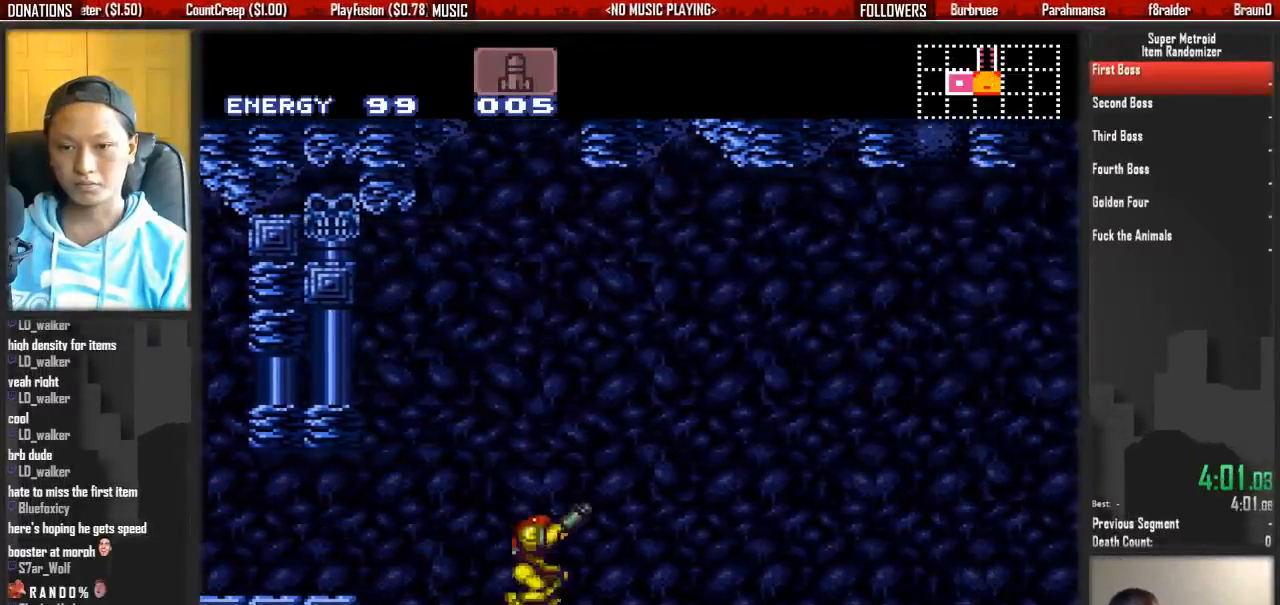
{"buttons": ["B", "R1", "DPAD_RIGHT"], "events": []}
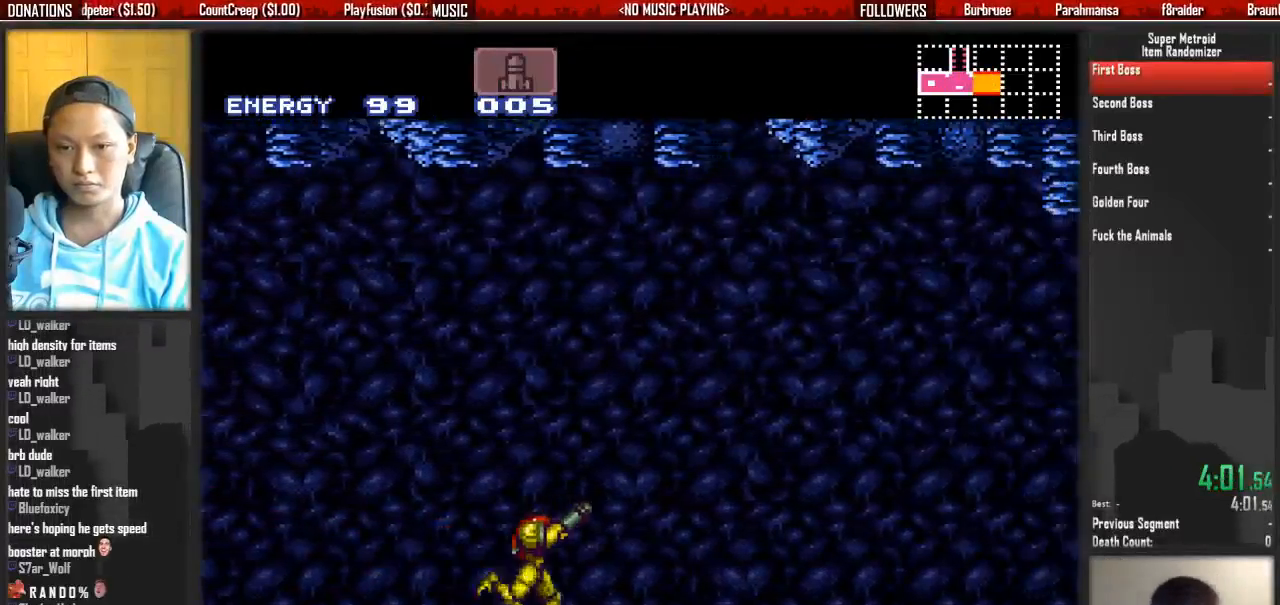
{"buttons": ["B", "R1", "DPAD_RIGHT"], "events": []}
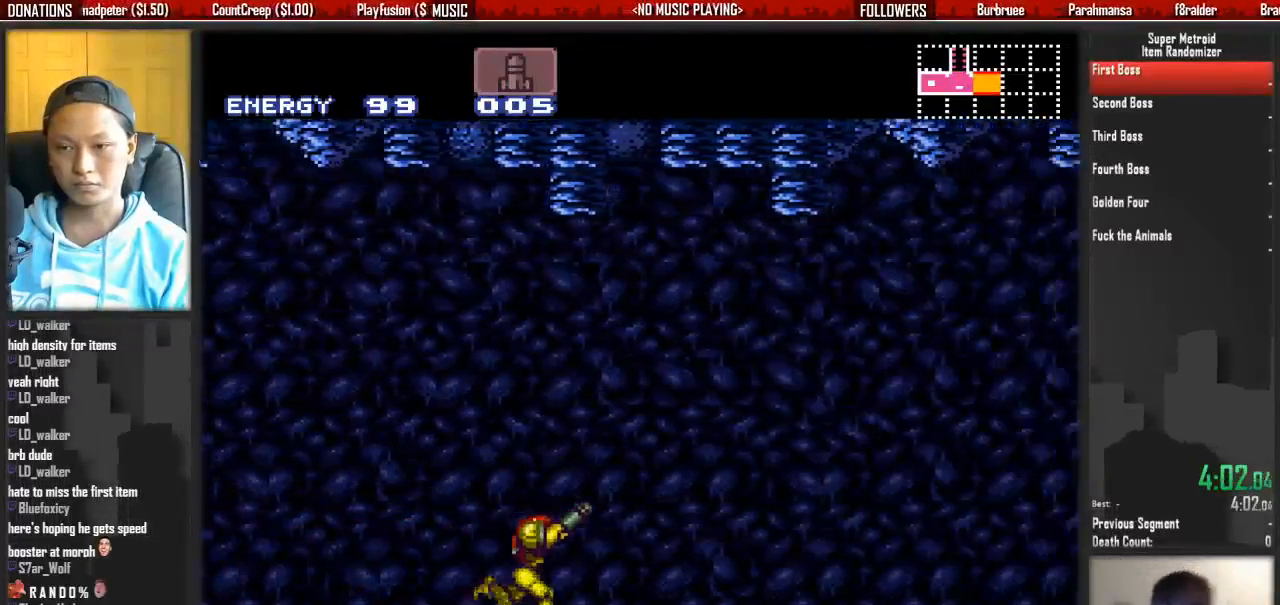
{"buttons": ["A", "DPAD_RIGHT"], "events": [[317, "R1", "up"], [317, "X", "down"], [400, "A", "down"], [400, "B", "up"], [483, "X", "up"]]}
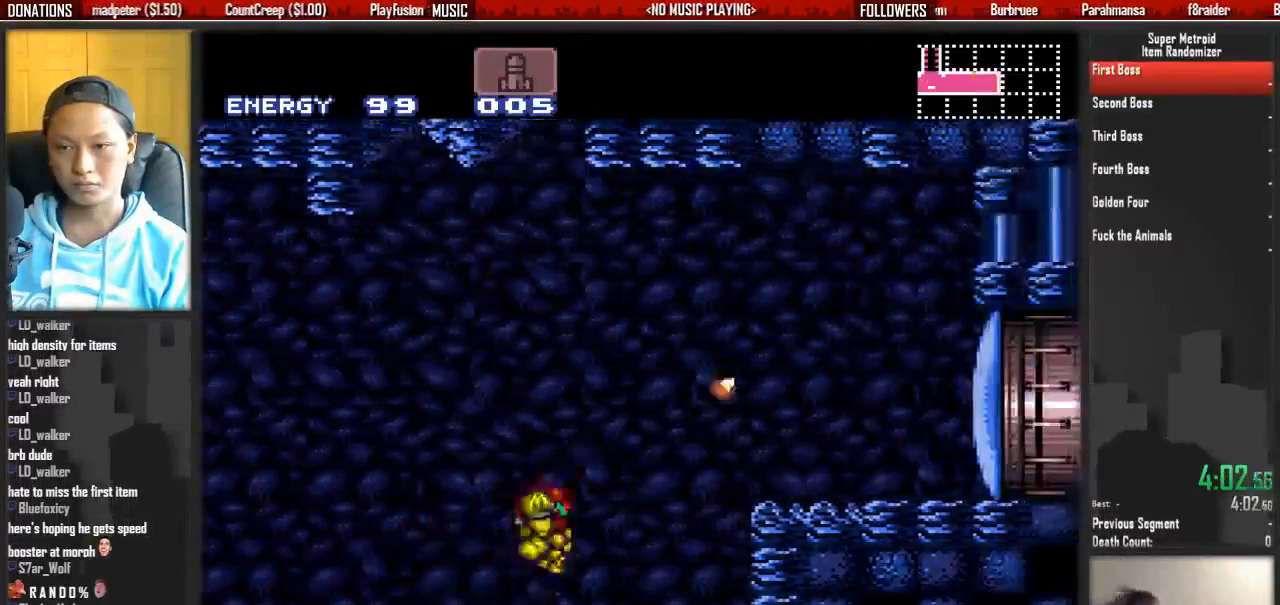
{"buttons": ["B", "L1", "DPAD_RIGHT"], "events": [[133, "A", "up"], [367, "L1", "down"], [450, "B", "down"]]}
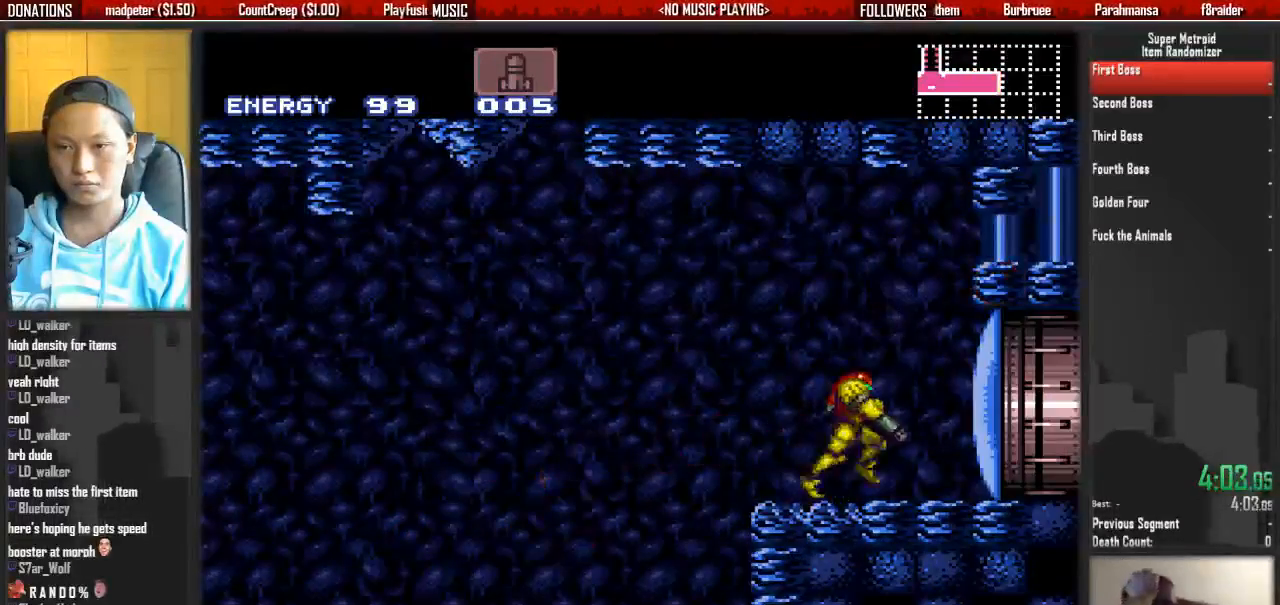
{"buttons": ["B", "DPAD_RIGHT"], "events": [[33, "B", "up"], [33, "L1", "up"], [33, "X", "down"], [100, "DPAD_RIGHT", "up"], [183, "B", "down"], [183, "X", "up"], [333, "DPAD_RIGHT", "down"]]}
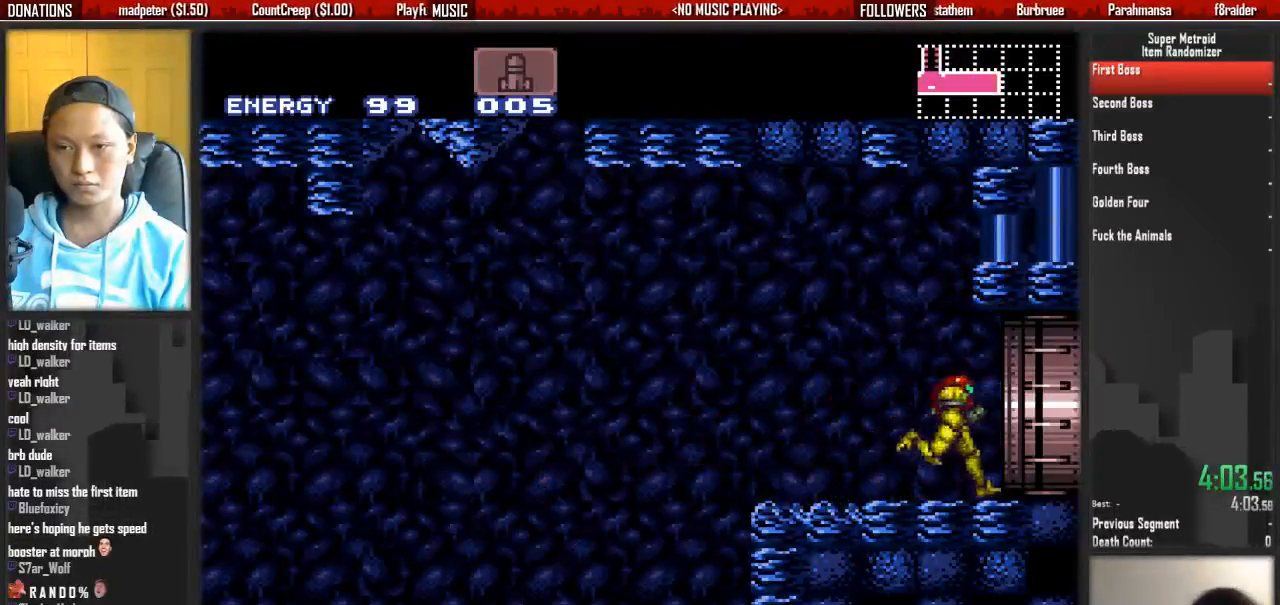
{"buttons": ["DPAD_RIGHT"], "events": [[300, "B", "up"]]}
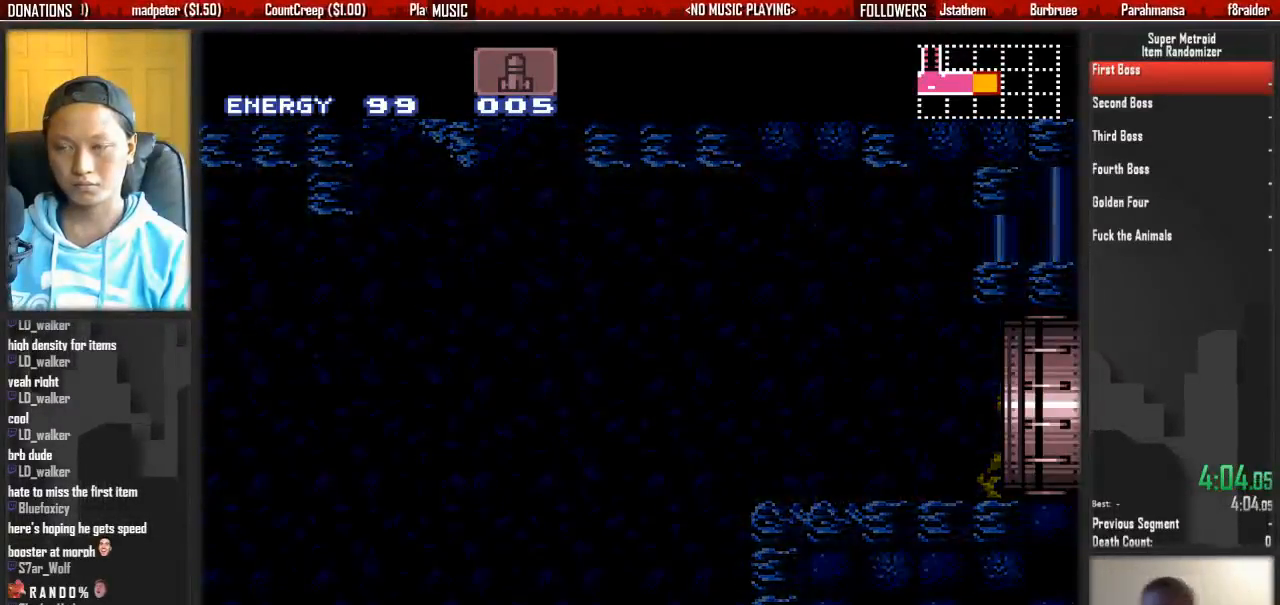
{"buttons": ["B", "L1"], "events": [[33, "L1", "down"], [117, "B", "down"], [117, "DPAD_RIGHT", "up"], [200, "R1", "down"], [350, "R1", "up"]]}
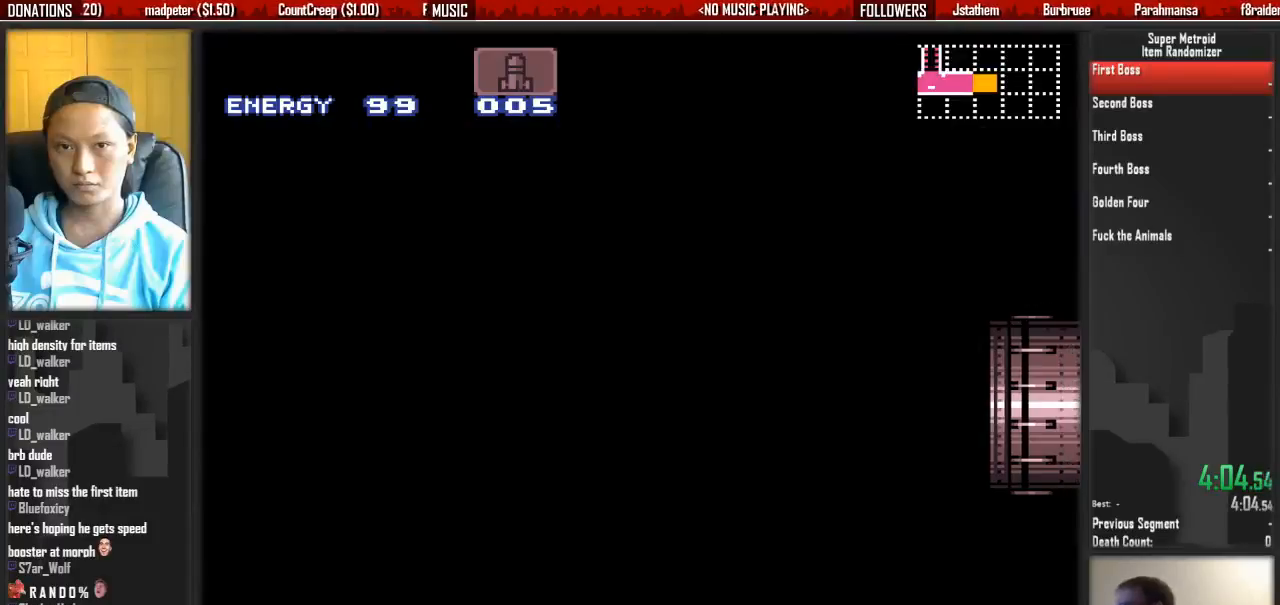
{"buttons": ["B", "L1"], "events": []}
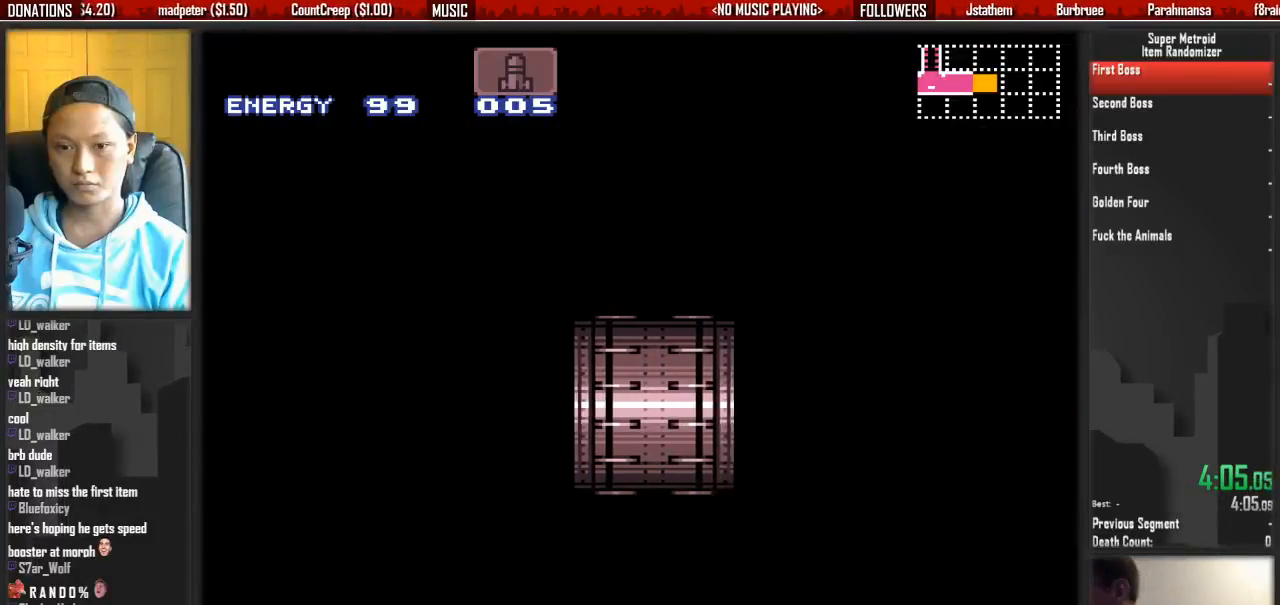
{"buttons": ["B", "L1"], "events": []}
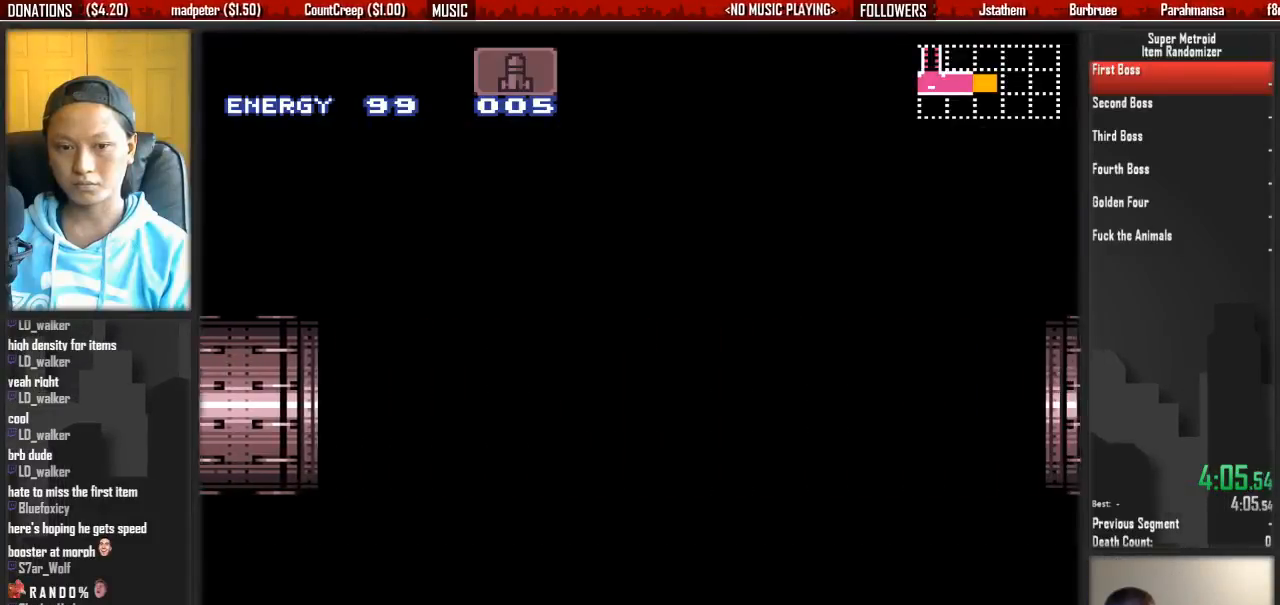
{"buttons": ["B", "L1"], "events": []}
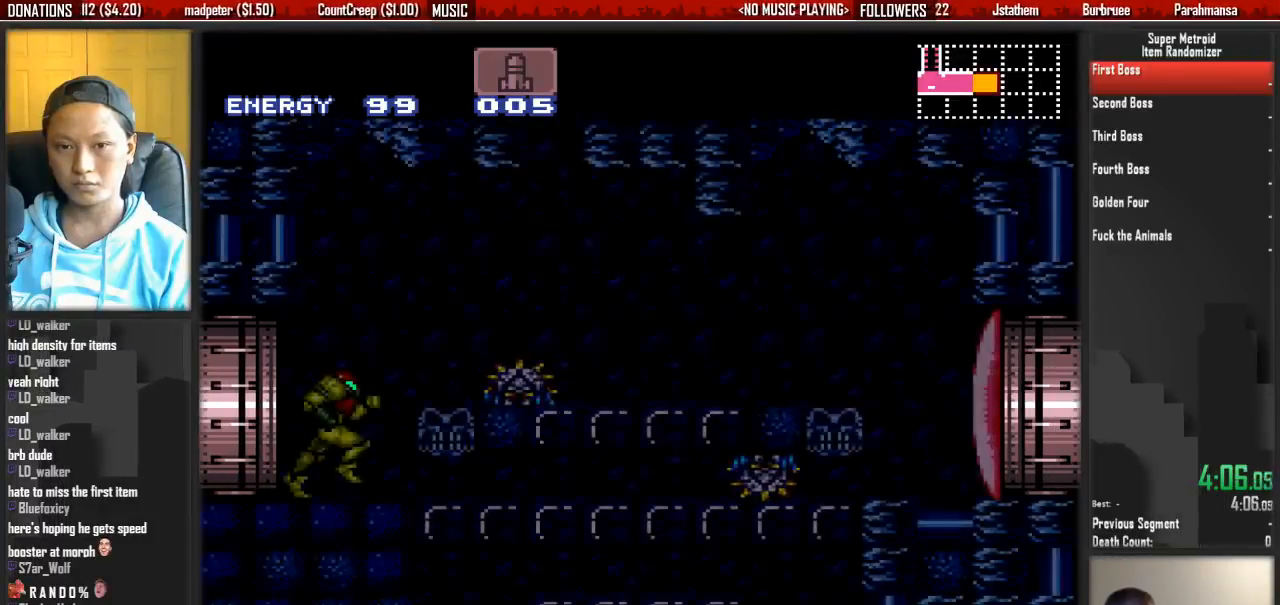
{"buttons": ["A", "L1", "DPAD_RIGHT"], "events": [[383, "DPAD_RIGHT", "down"], [467, "A", "down"], [467, "B", "up"]]}
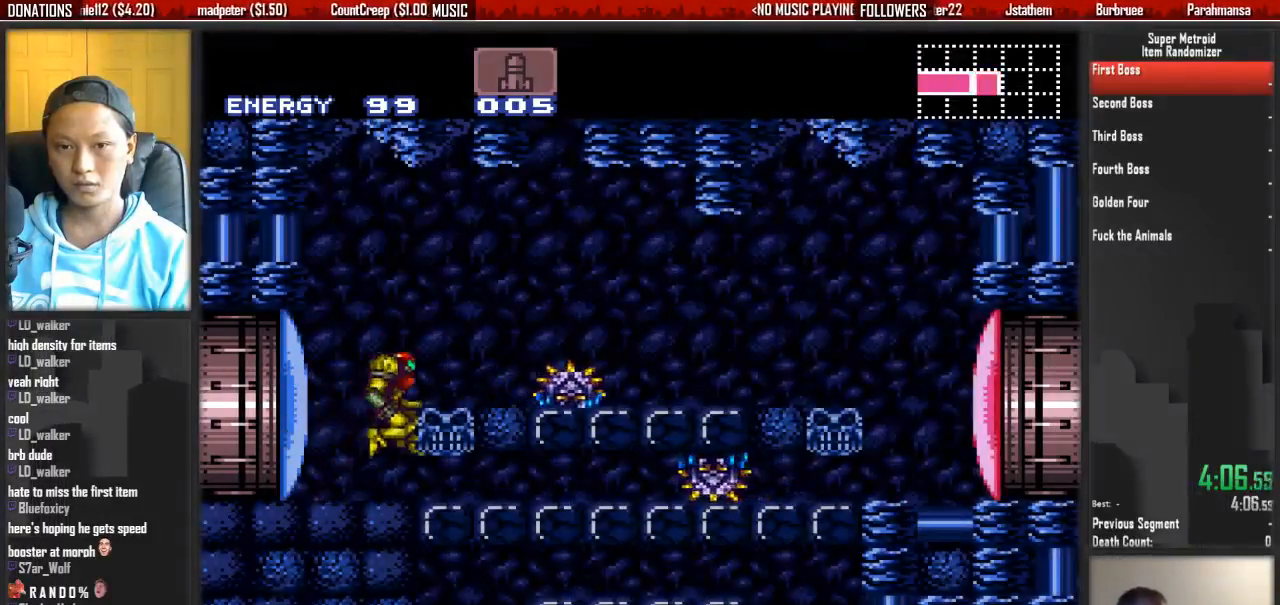
{"buttons": ["L1", "DPAD_RIGHT"], "events": [[117, "A", "up"], [350, "X", "down"], [433, "X", "up"]]}
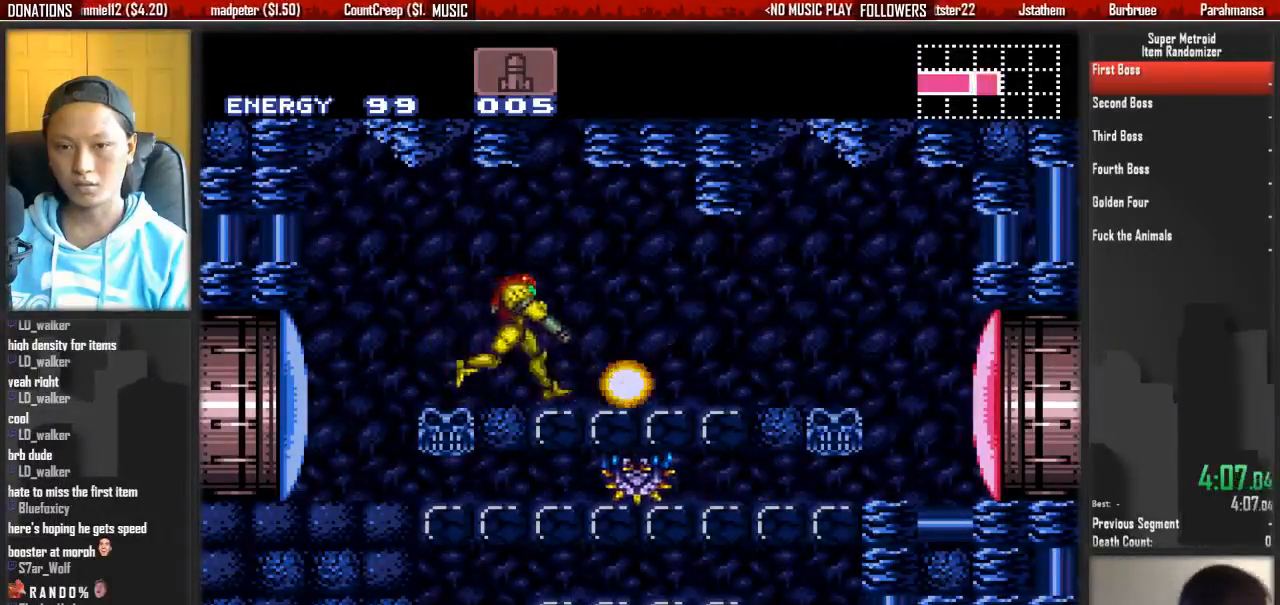
{"buttons": ["X"], "events": [[17, "B", "down"], [83, "DPAD_RIGHT", "up"], [167, "B", "up"], [250, "L1", "up"], [317, "DPAD_DOWN", "down"], [483, "DPAD_DOWN", "up"], [483, "X", "down"]]}